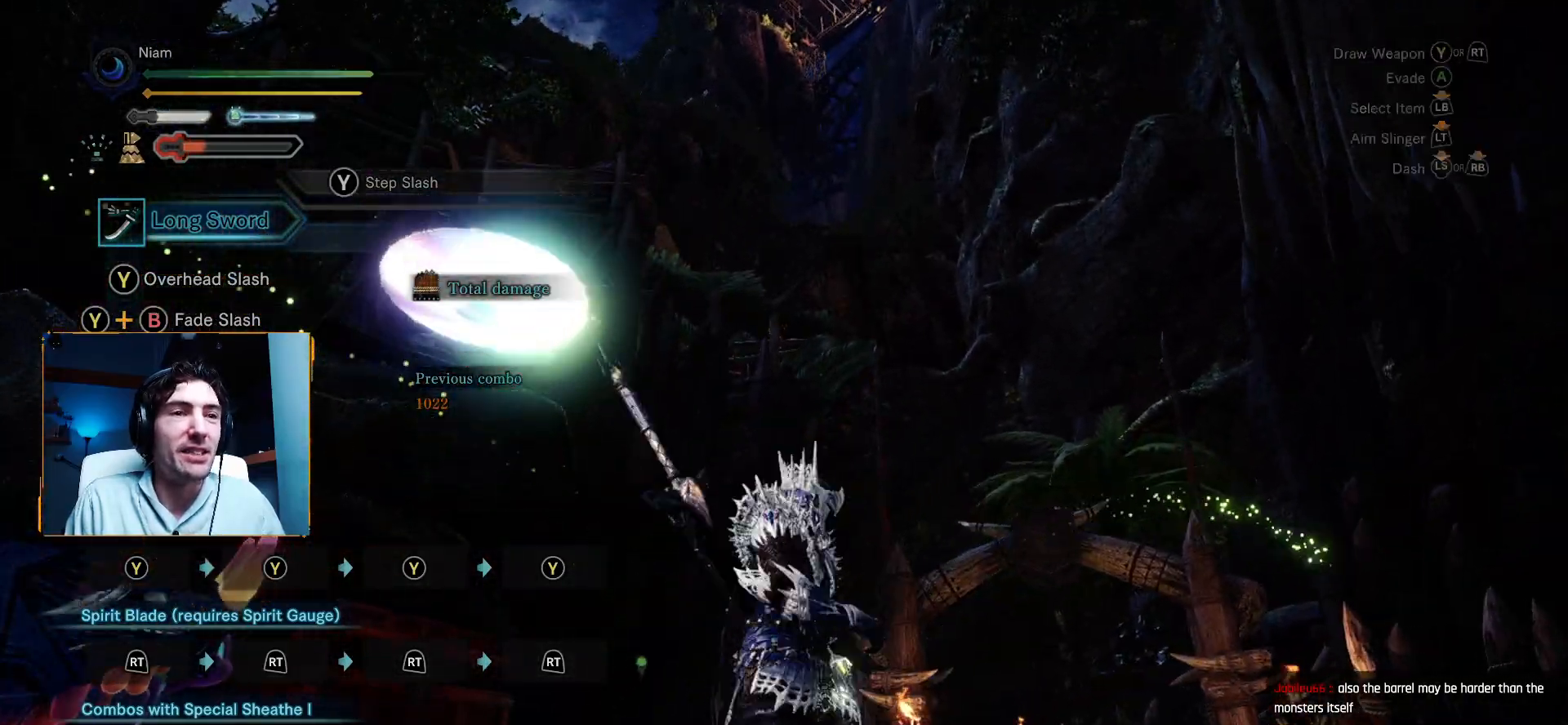
Gameplay with a controller (Xbox layout); each line is a JSON object with the inputs held at the frame after it. "events" lists button and stick changes between this image and that frame as [ms after this image, input, new state], when the widget could be followed in between.
{"buttons": [], "left_stick": "left", "right_stick": "center", "events": [[117, "right_stick", "down"], [167, "right_stick", "down-left"], [333, "left_stick", "up-left"], [433, "left_stick", "left"], [467, "right_stick", "center"]]}
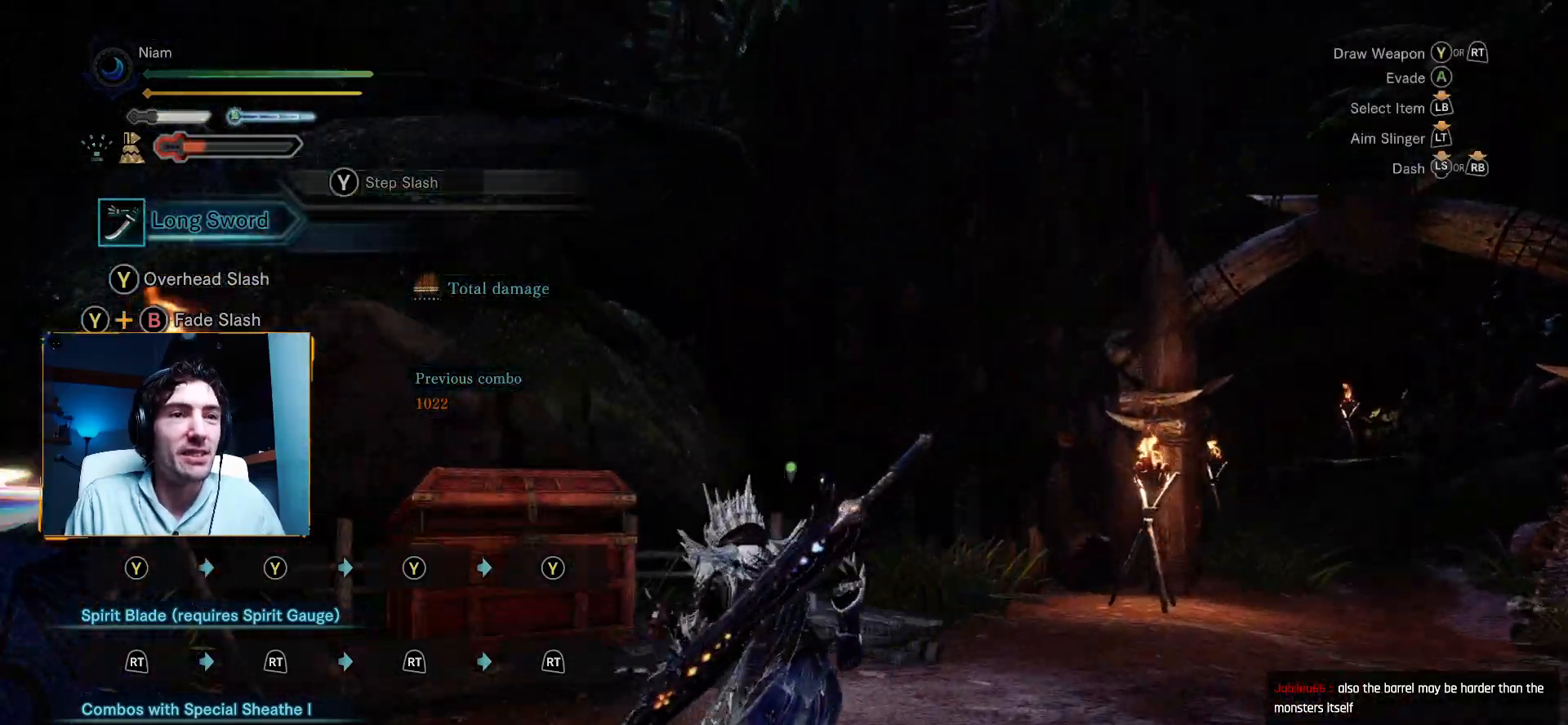
{"buttons": [], "left_stick": "right", "right_stick": "center", "events": [[150, "left_stick", "down"], [167, "right_stick", "down-left"], [283, "left_stick", "down-right"], [400, "right_stick", "center"], [467, "left_stick", "right"]]}
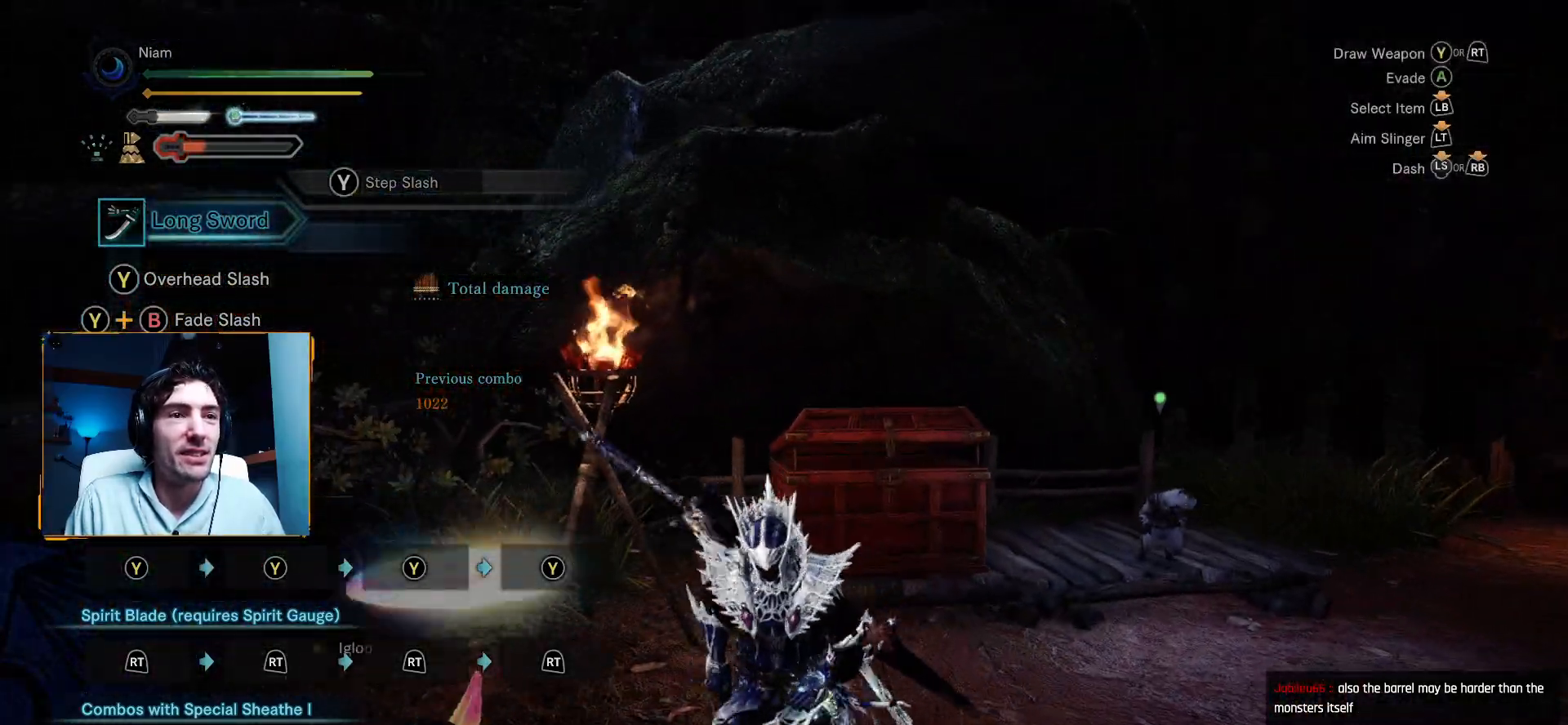
{"buttons": [], "left_stick": "up", "right_stick": "center", "events": [[67, "left_stick", "up-right"], [83, "right_stick", "down-left"], [300, "right_stick", "center"], [383, "left_stick", "up"]]}
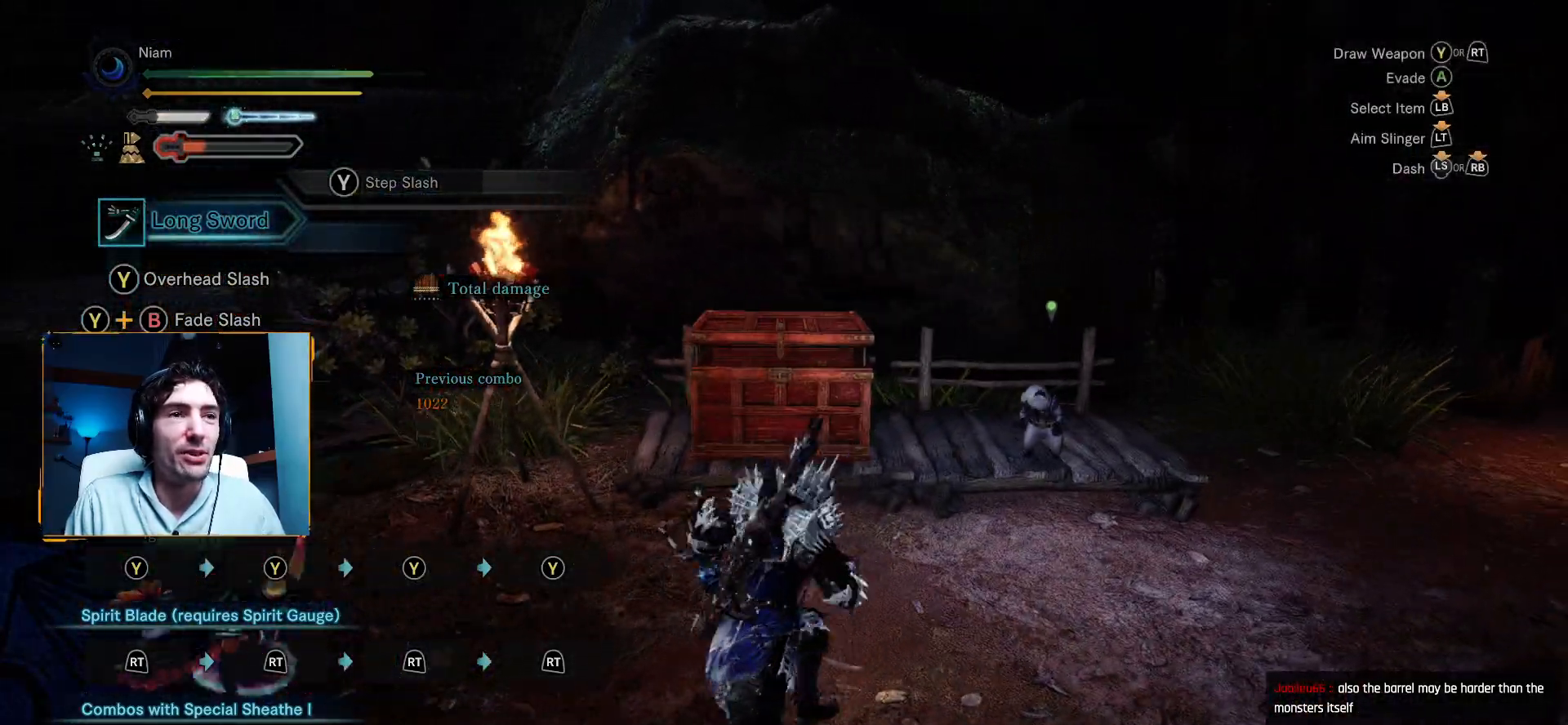
{"buttons": [], "left_stick": "up-right", "right_stick": "center", "events": [[150, "right_stick", "right"], [217, "left_stick", "up-right"], [400, "right_stick", "center"]]}
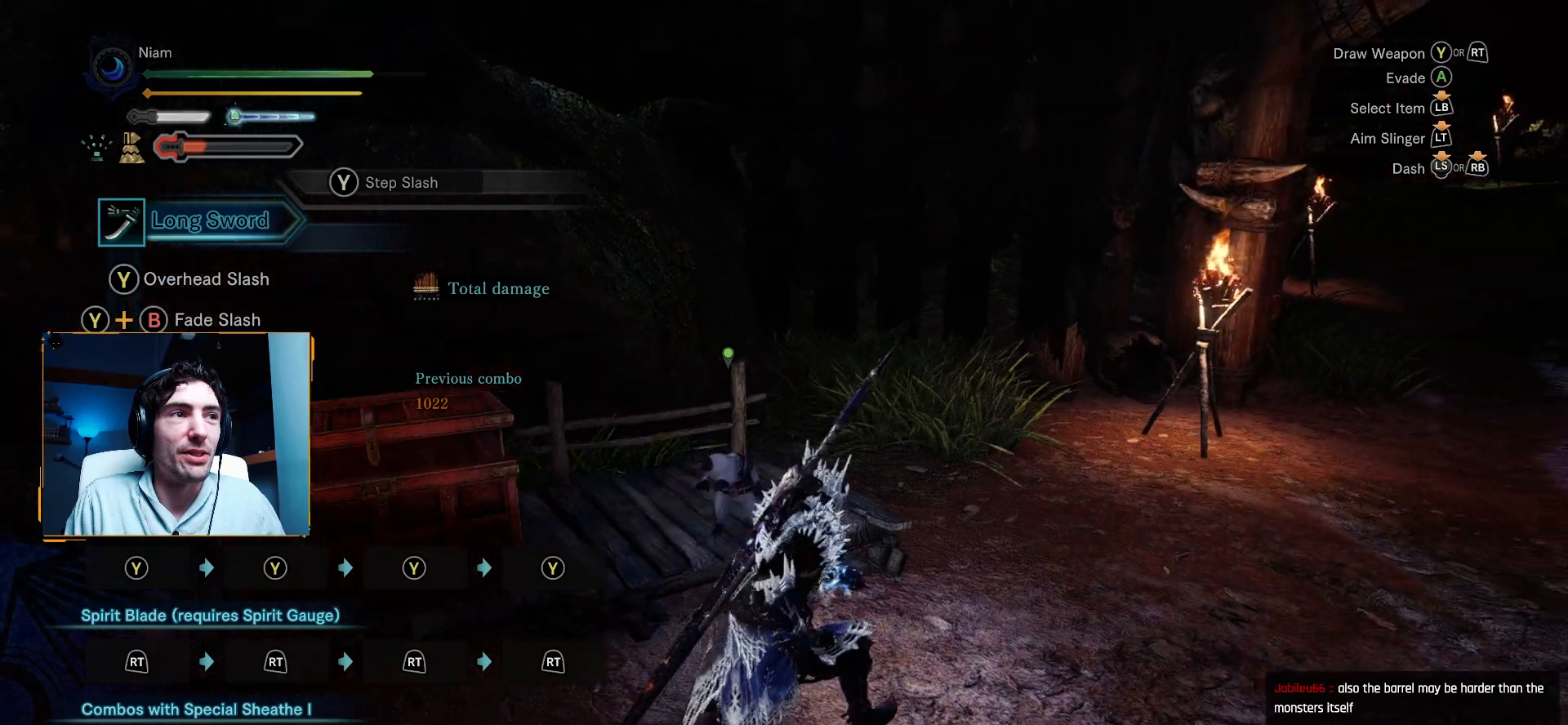
{"buttons": [], "left_stick": "center", "right_stick": "center", "events": [[167, "START", "down"], [233, "left_stick", "center"], [467, "START", "up"]]}
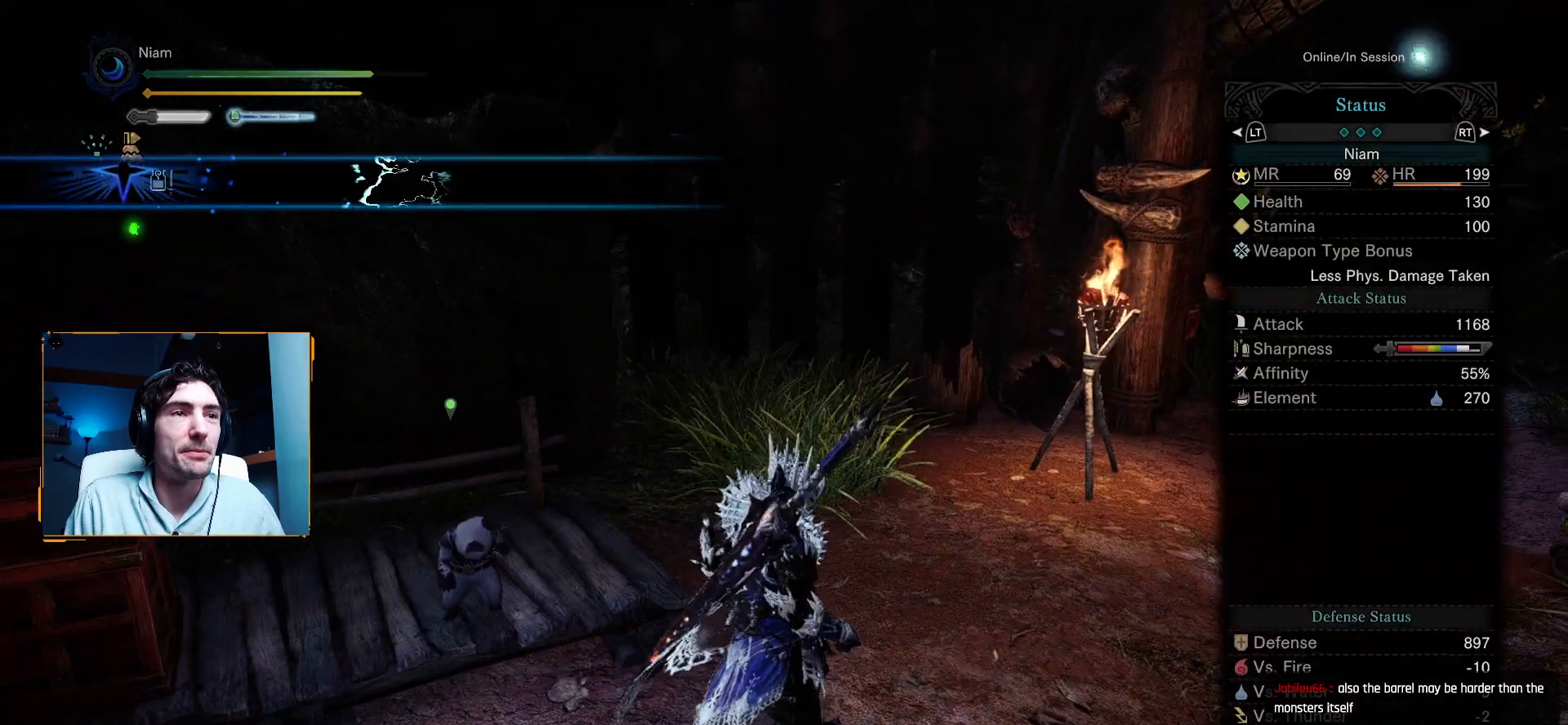
{"buttons": [], "left_stick": "center", "right_stick": "center", "events": []}
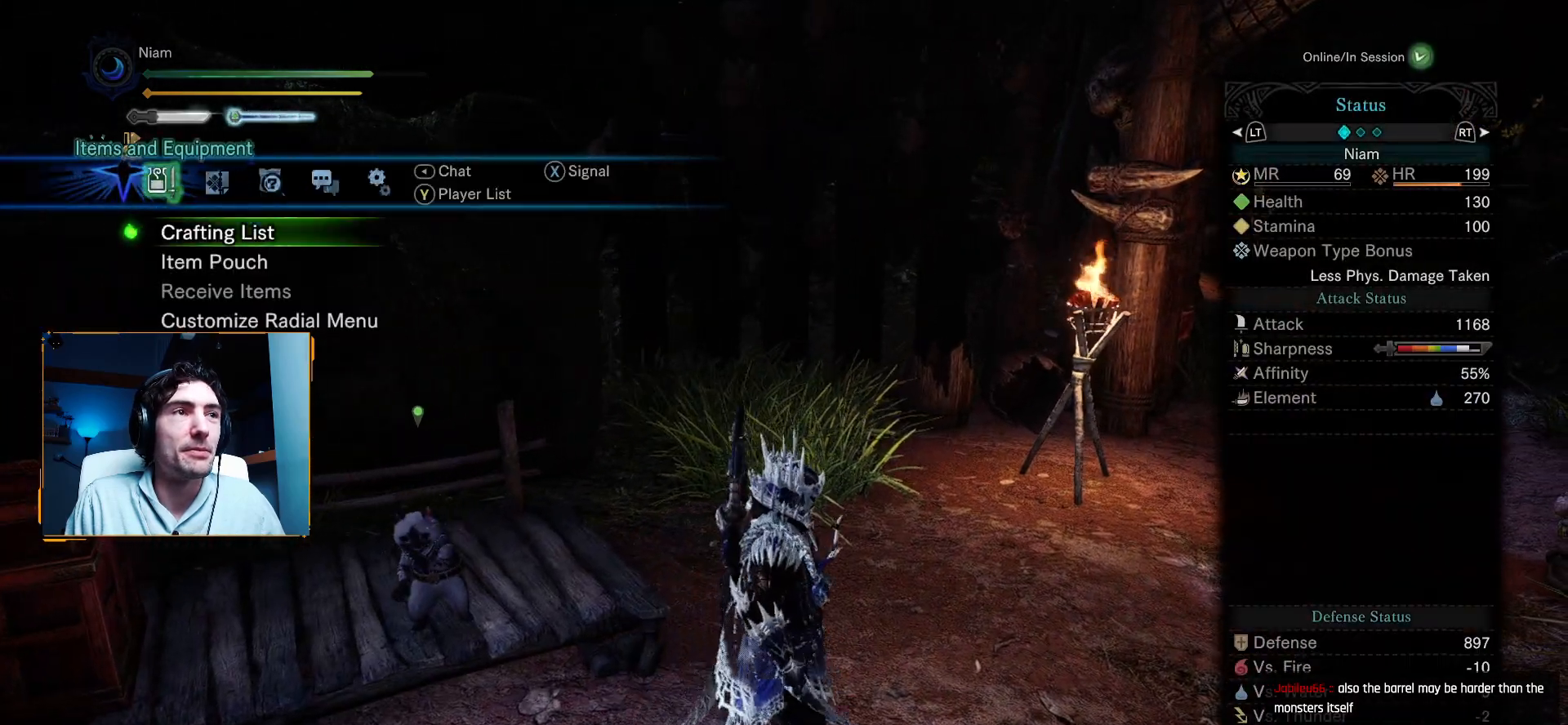
{"buttons": [], "left_stick": "center", "right_stick": "center", "events": [[33, "DPAD_LEFT", "down"], [150, "DPAD_LEFT", "up"], [333, "B", "down"], [500, "B", "up"]]}
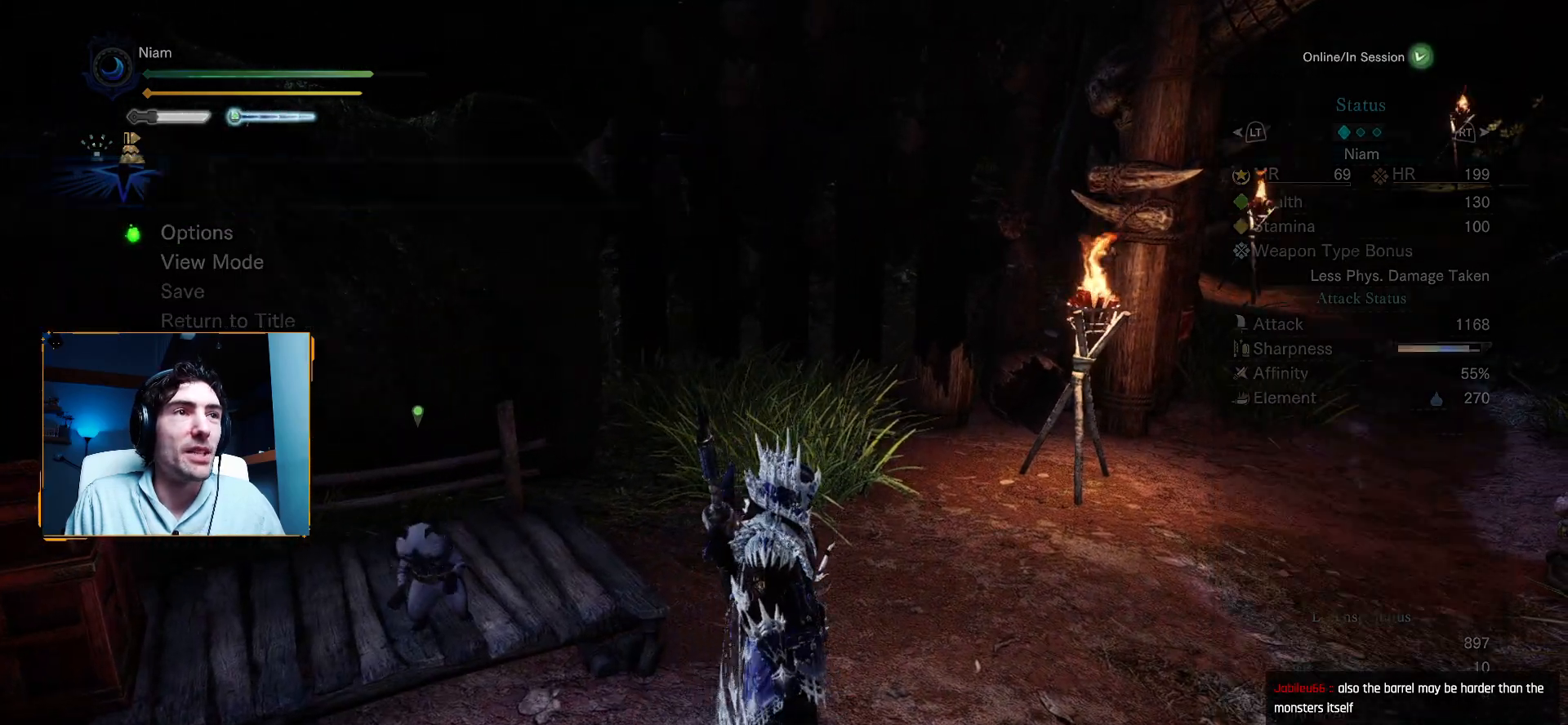
{"buttons": [], "left_stick": "center", "right_stick": "center", "events": [[300, "SELECT", "down"], [467, "SELECT", "up"]]}
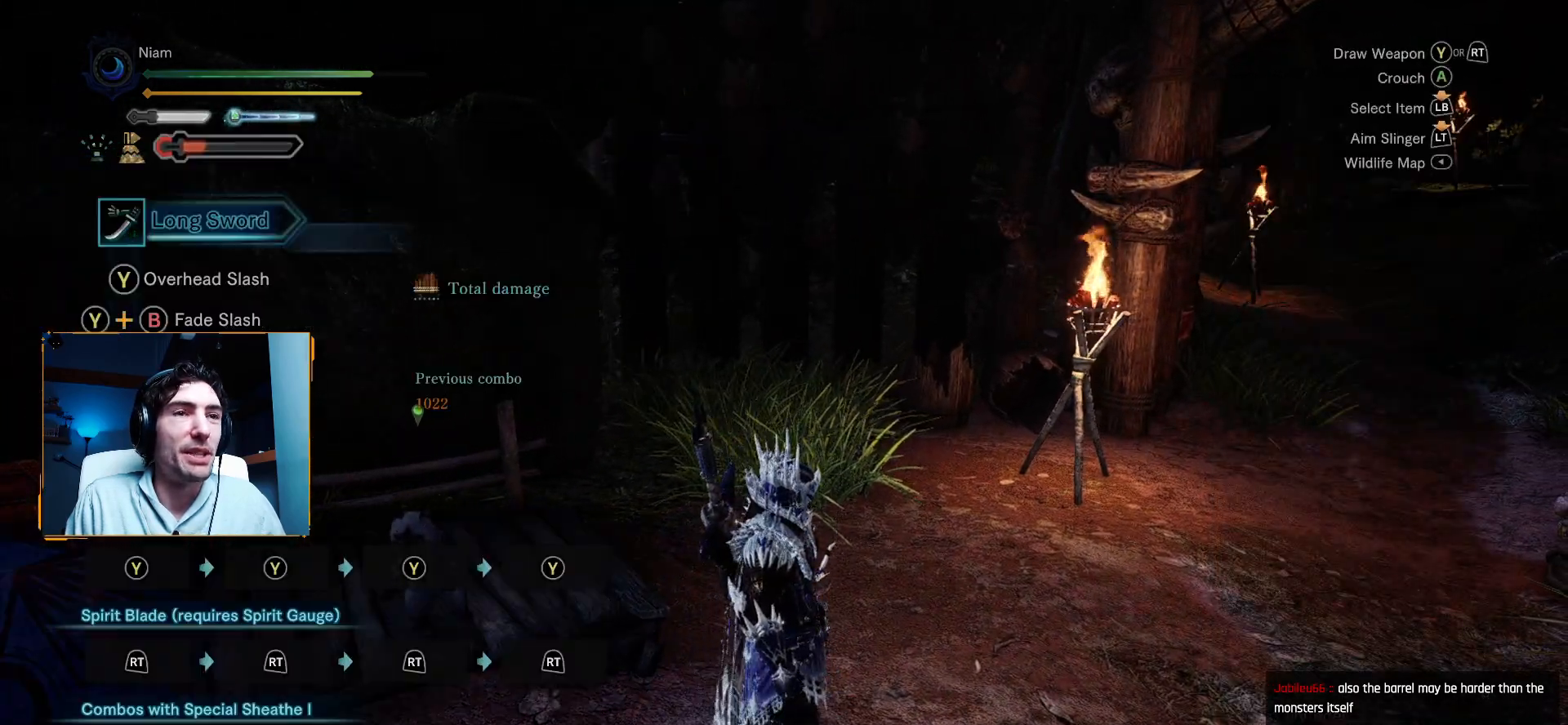
{"buttons": [], "left_stick": "center", "right_stick": "center", "events": []}
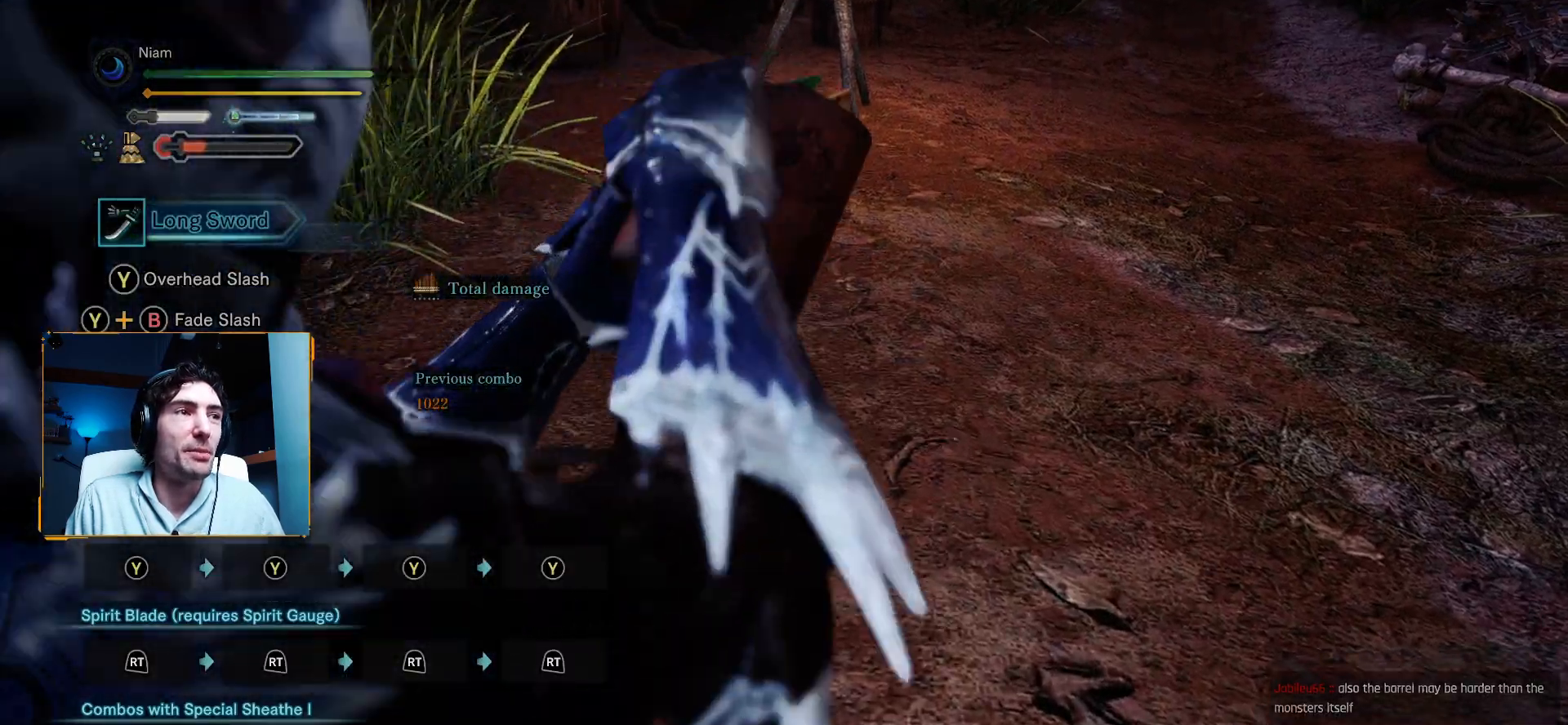
{"buttons": [], "left_stick": "center", "right_stick": "center", "events": []}
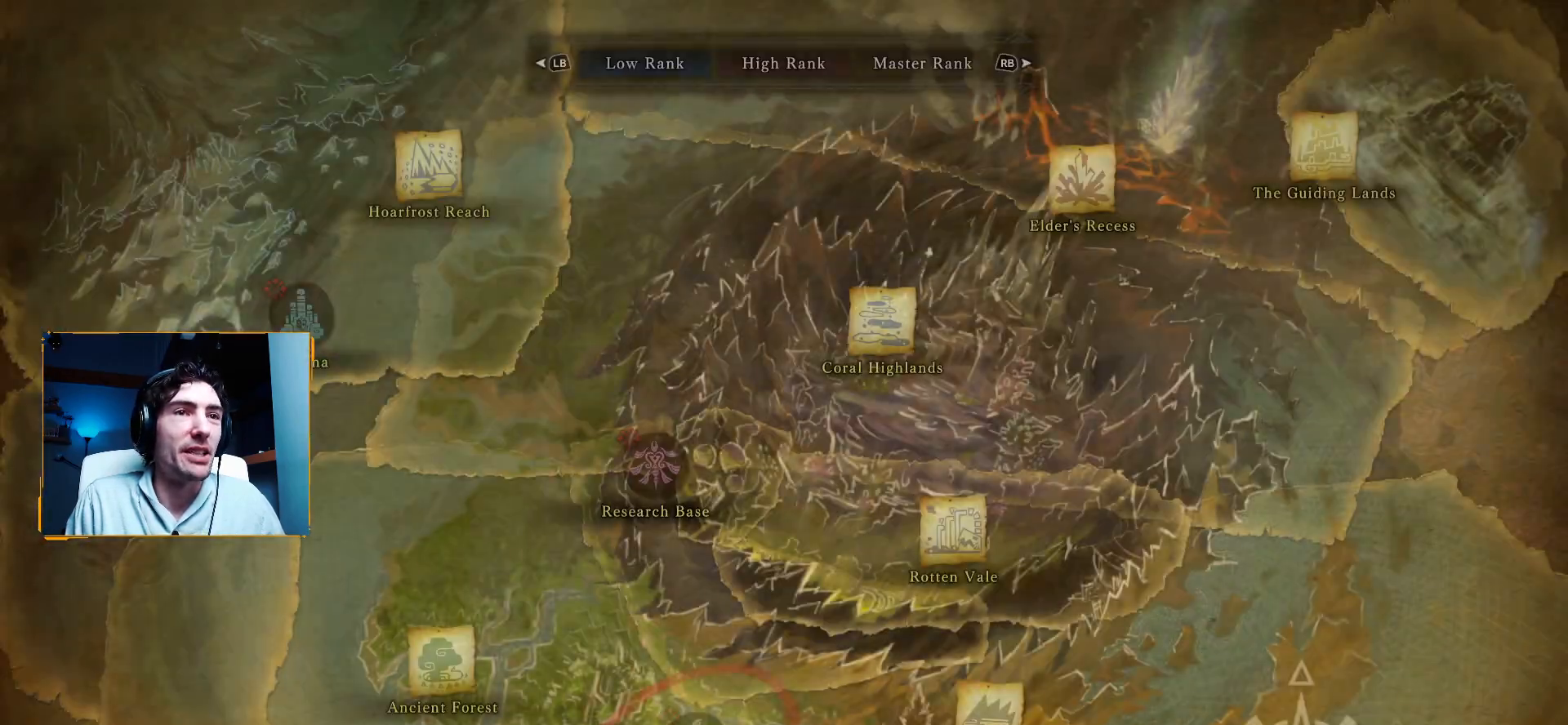
{"buttons": [], "left_stick": "center", "right_stick": "center"}
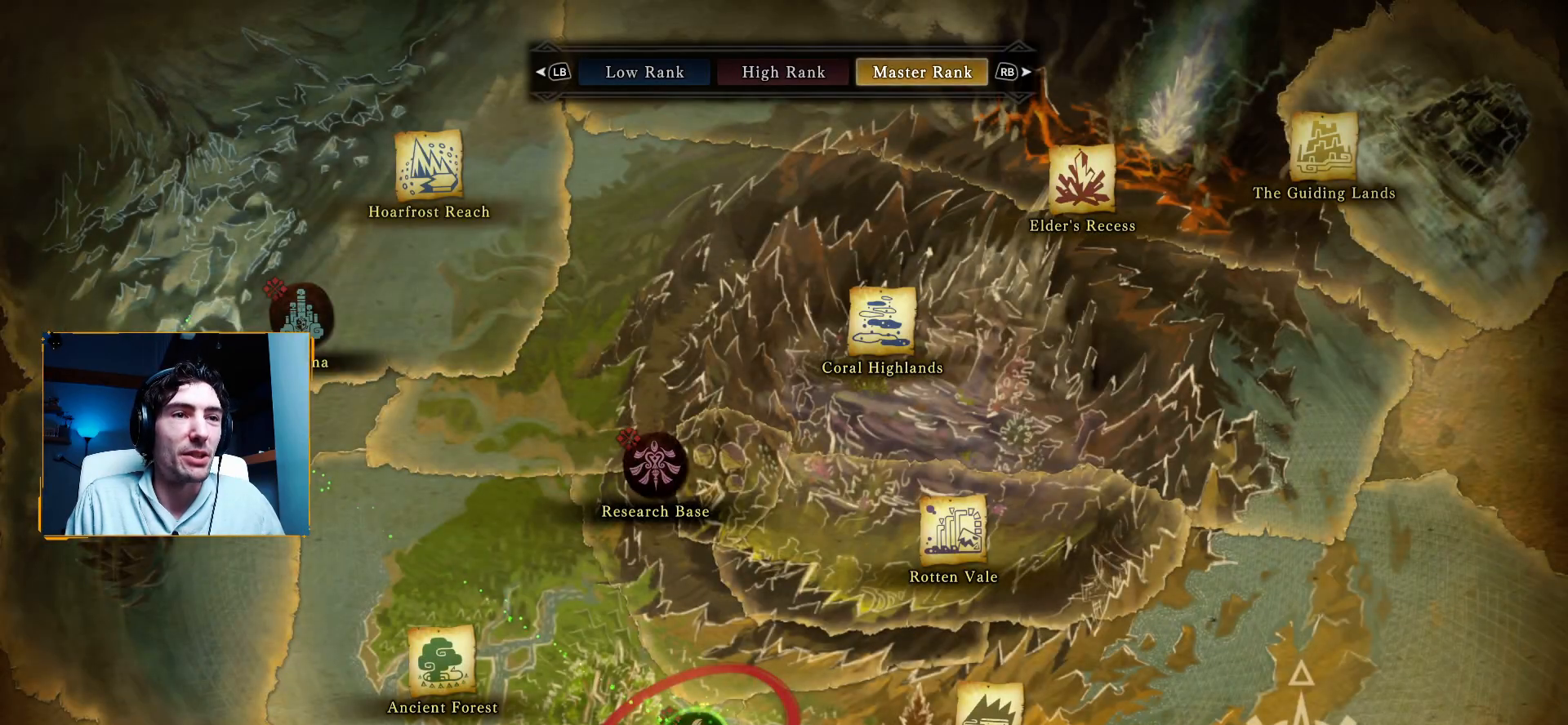
{"buttons": ["DPAD_UP"], "left_stick": "center", "right_stick": "center", "events": [[367, "DPAD_UP", "down"]]}
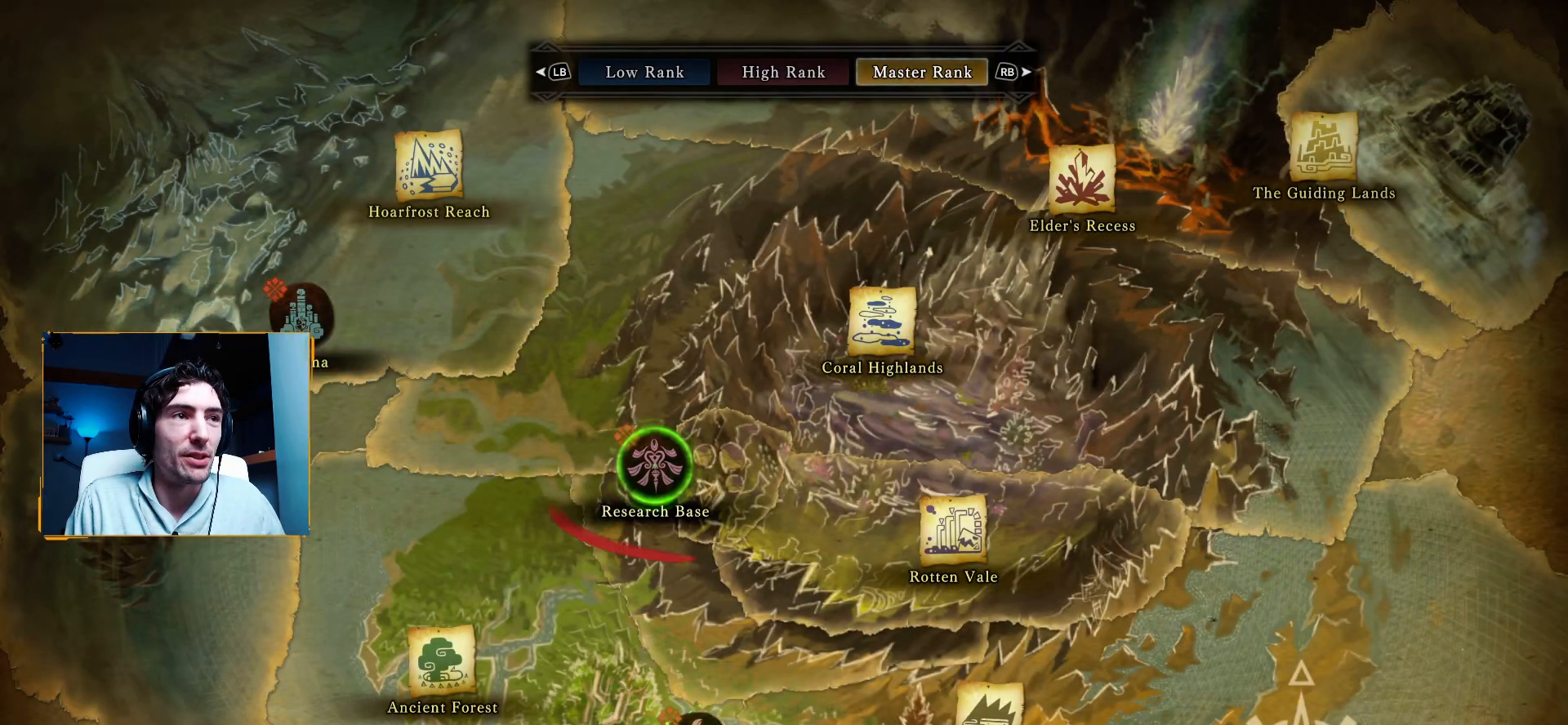
{"buttons": ["DPAD_LEFT"], "left_stick": "center", "right_stick": "center", "events": [[200, "DPAD_UP", "up"], [417, "DPAD_LEFT", "down"]]}
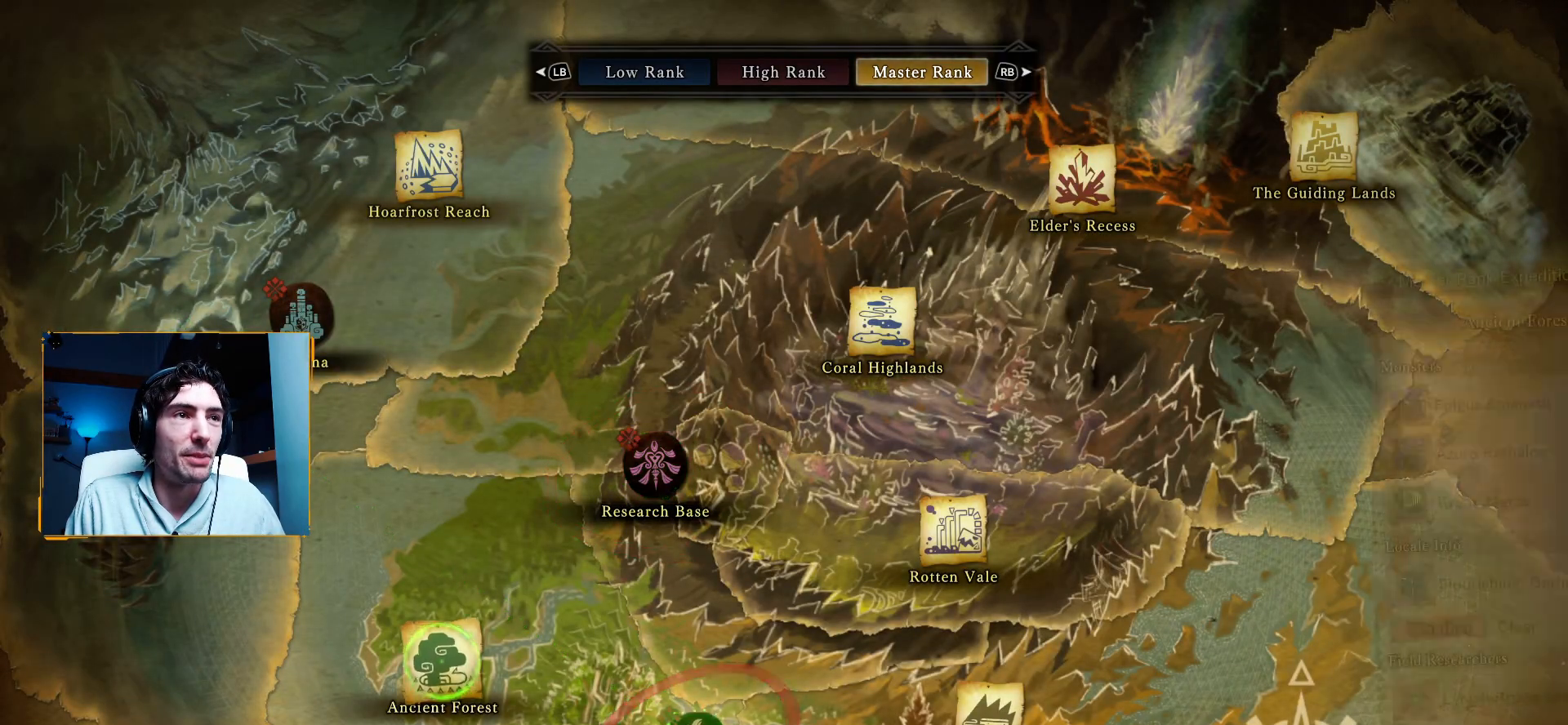
{"buttons": [], "left_stick": "center", "right_stick": "center", "events": [[67, "DPAD_LEFT", "up"], [200, "DPAD_LEFT", "down"], [317, "DPAD_LEFT", "up"]]}
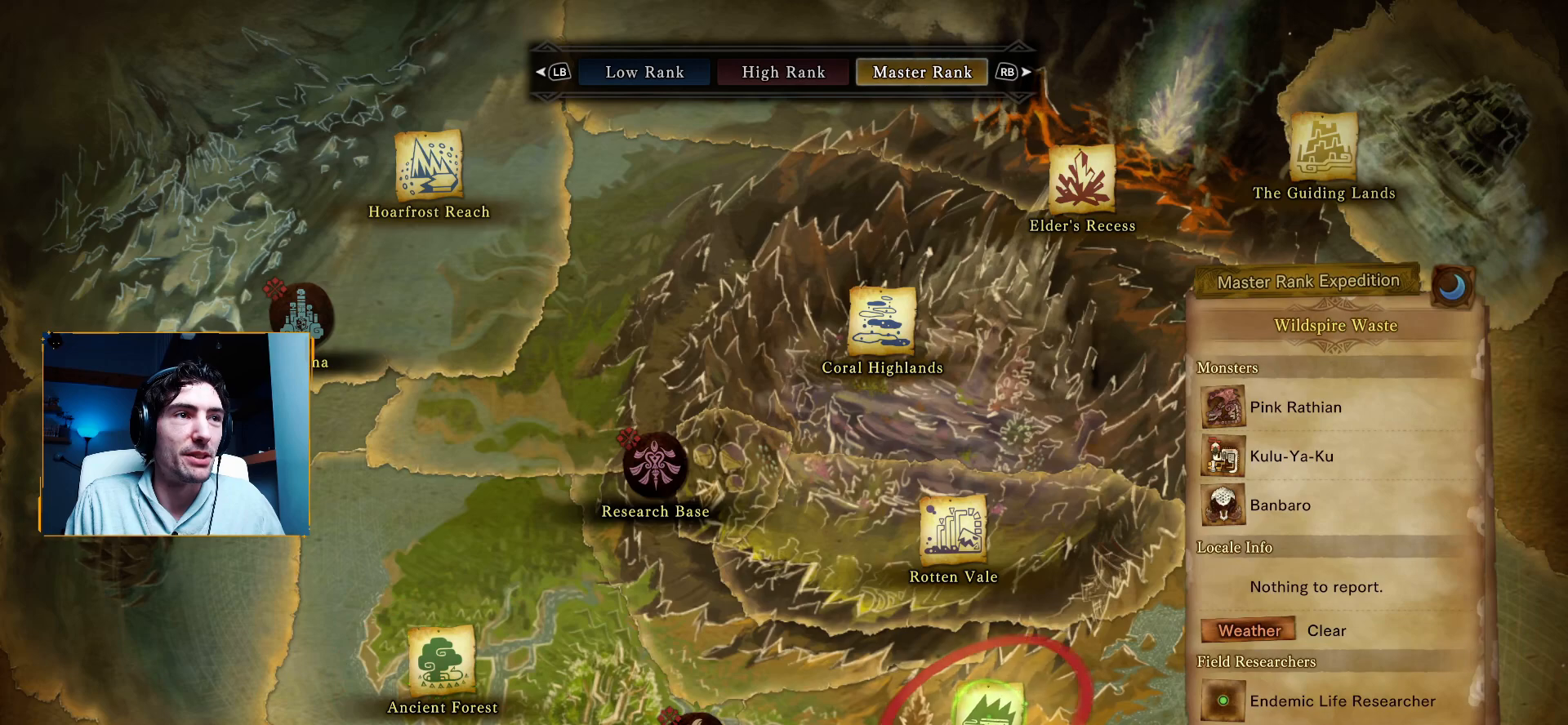
{"buttons": [], "left_stick": "center", "right_stick": "center", "events": [[67, "DPAD_UP", "down"], [200, "DPAD_UP", "up"], [300, "DPAD_UP", "down"], [400, "DPAD_UP", "up"]]}
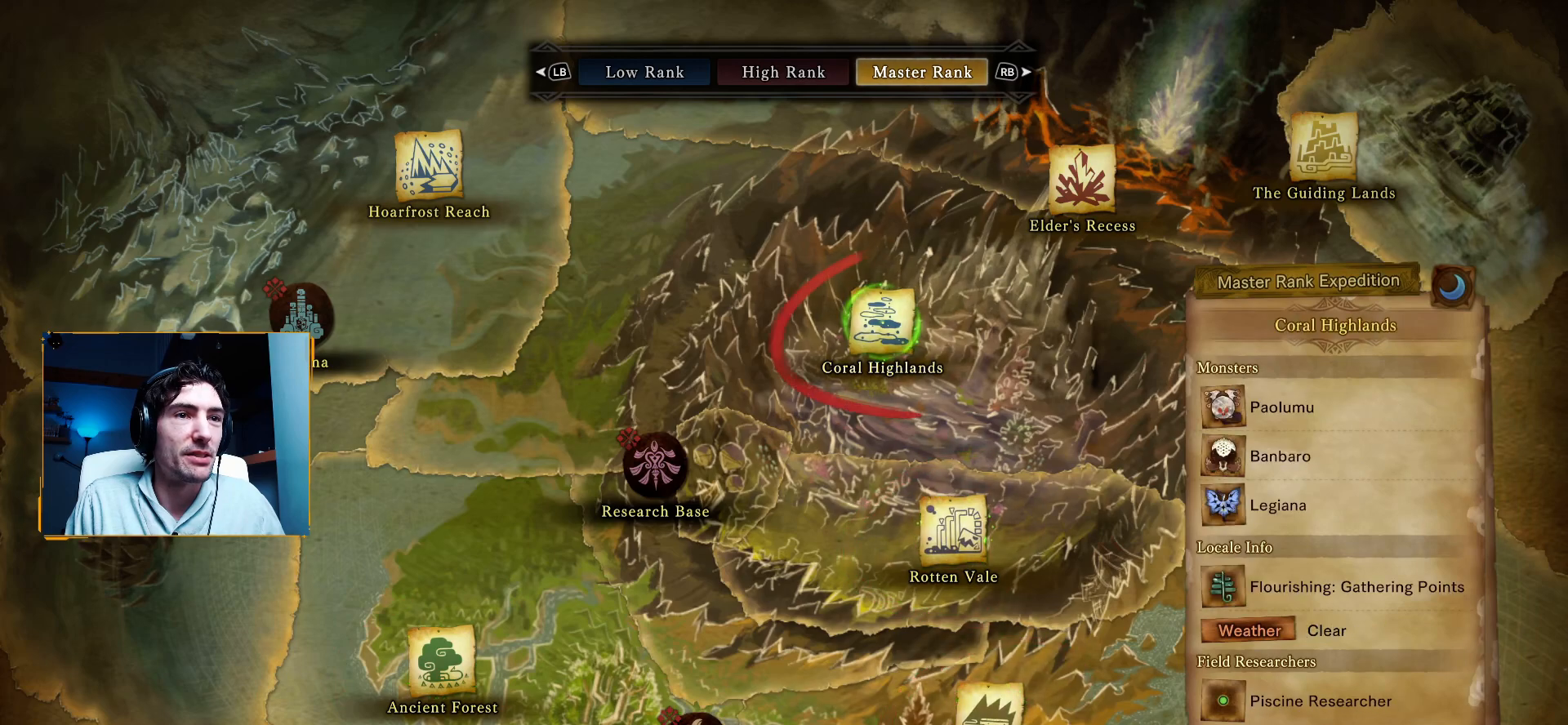
{"buttons": [], "left_stick": "center", "right_stick": "center", "events": [[133, "DPAD_UP", "down"], [267, "DPAD_UP", "up"]]}
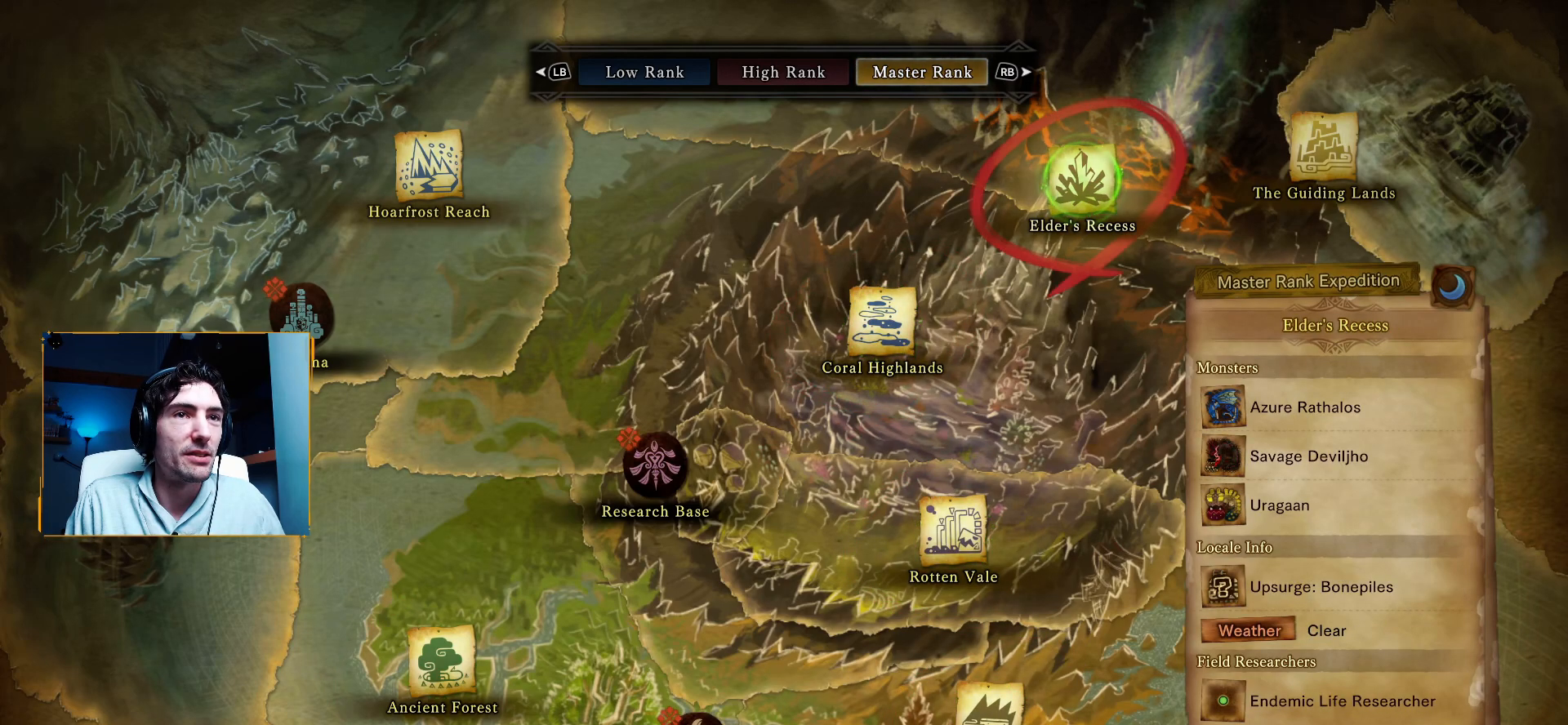
{"buttons": ["DPAD_LEFT"], "left_stick": "center", "right_stick": "center", "events": [[33, "DPAD_LEFT", "down"], [167, "DPAD_LEFT", "up"], [250, "DPAD_LEFT", "down"], [400, "DPAD_LEFT", "up"], [500, "DPAD_LEFT", "down"]]}
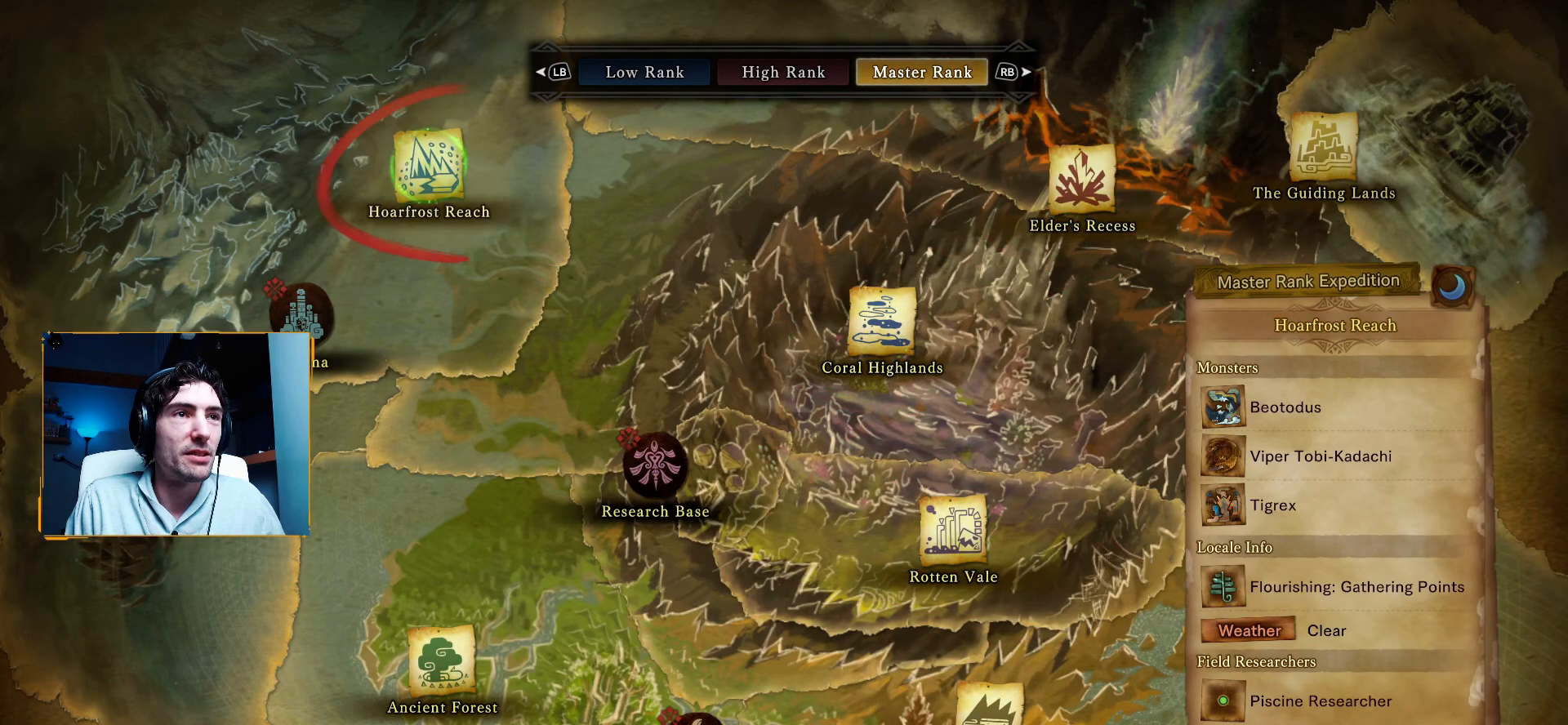
{"buttons": [], "left_stick": "center", "right_stick": "center", "events": [[133, "DPAD_LEFT", "up"]]}
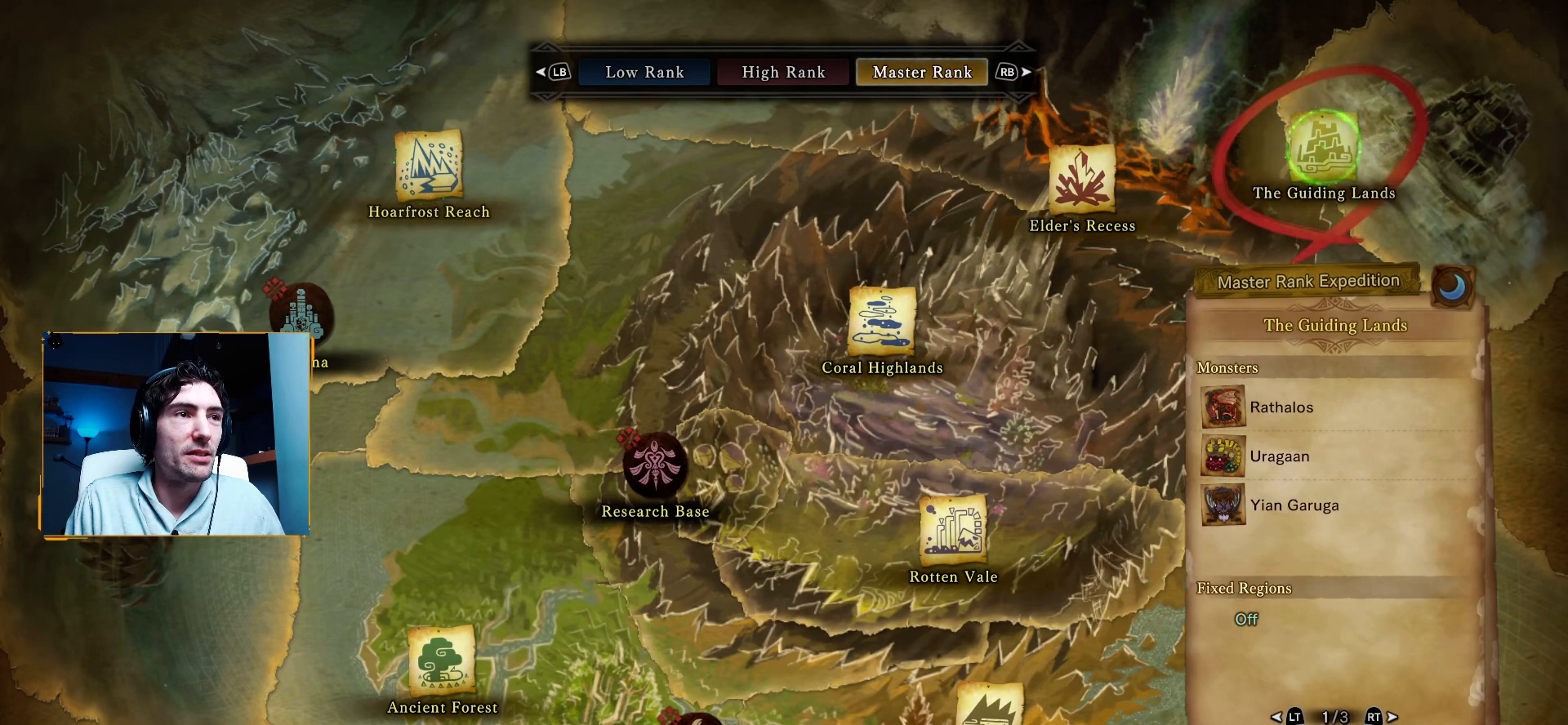
{"buttons": [], "left_stick": "left", "right_stick": "center", "events": [[317, "left_stick", "left"]]}
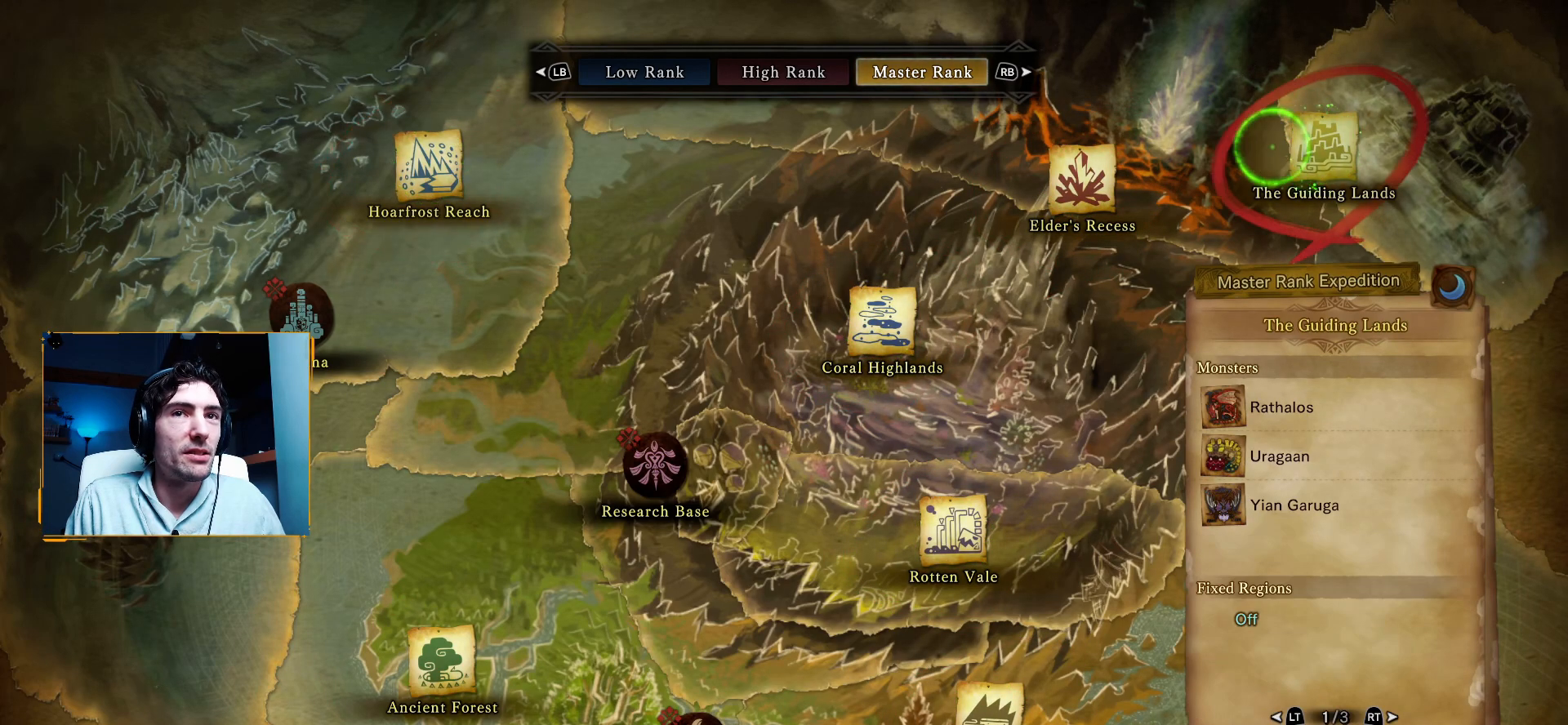
{"buttons": [], "left_stick": "left", "right_stick": "center", "events": []}
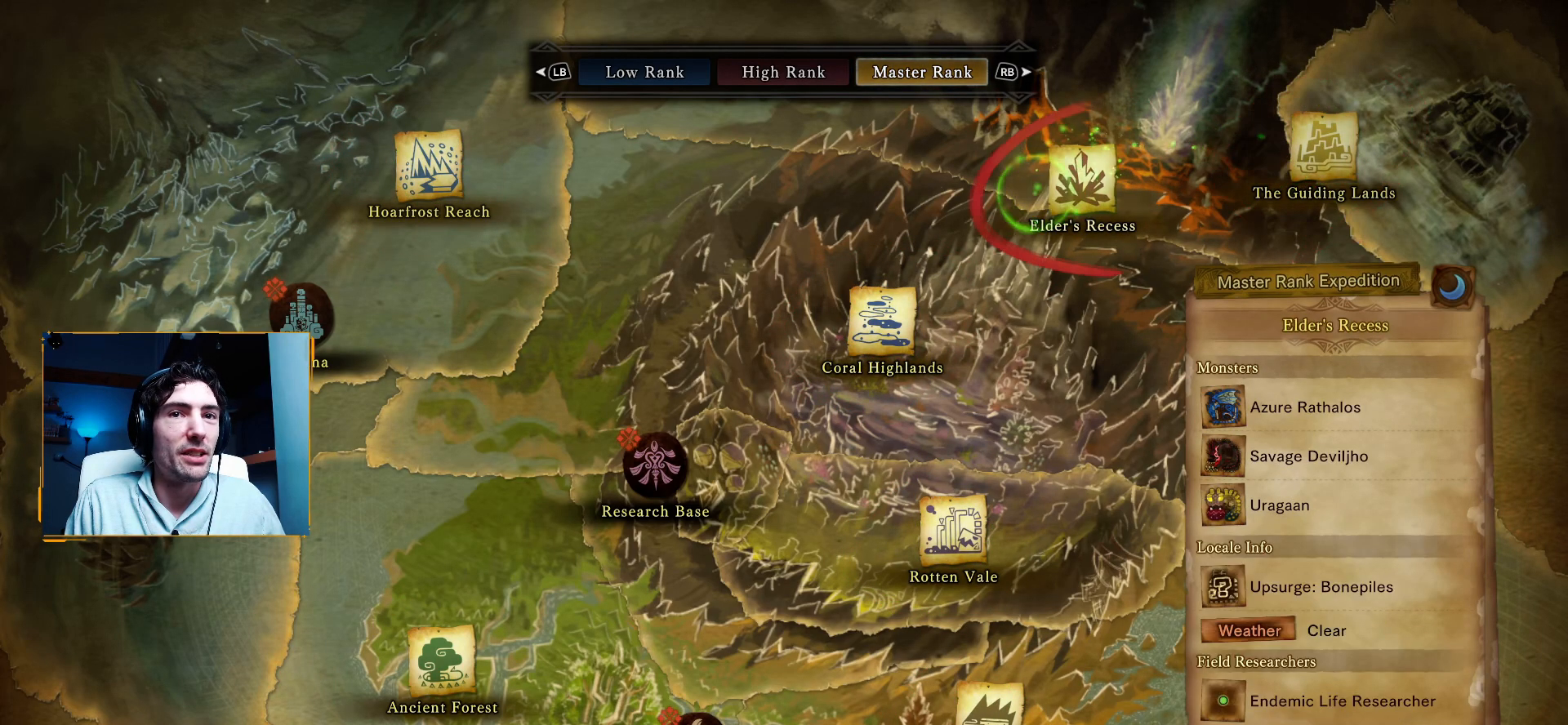
{"buttons": [], "left_stick": "left", "right_stick": "center", "events": []}
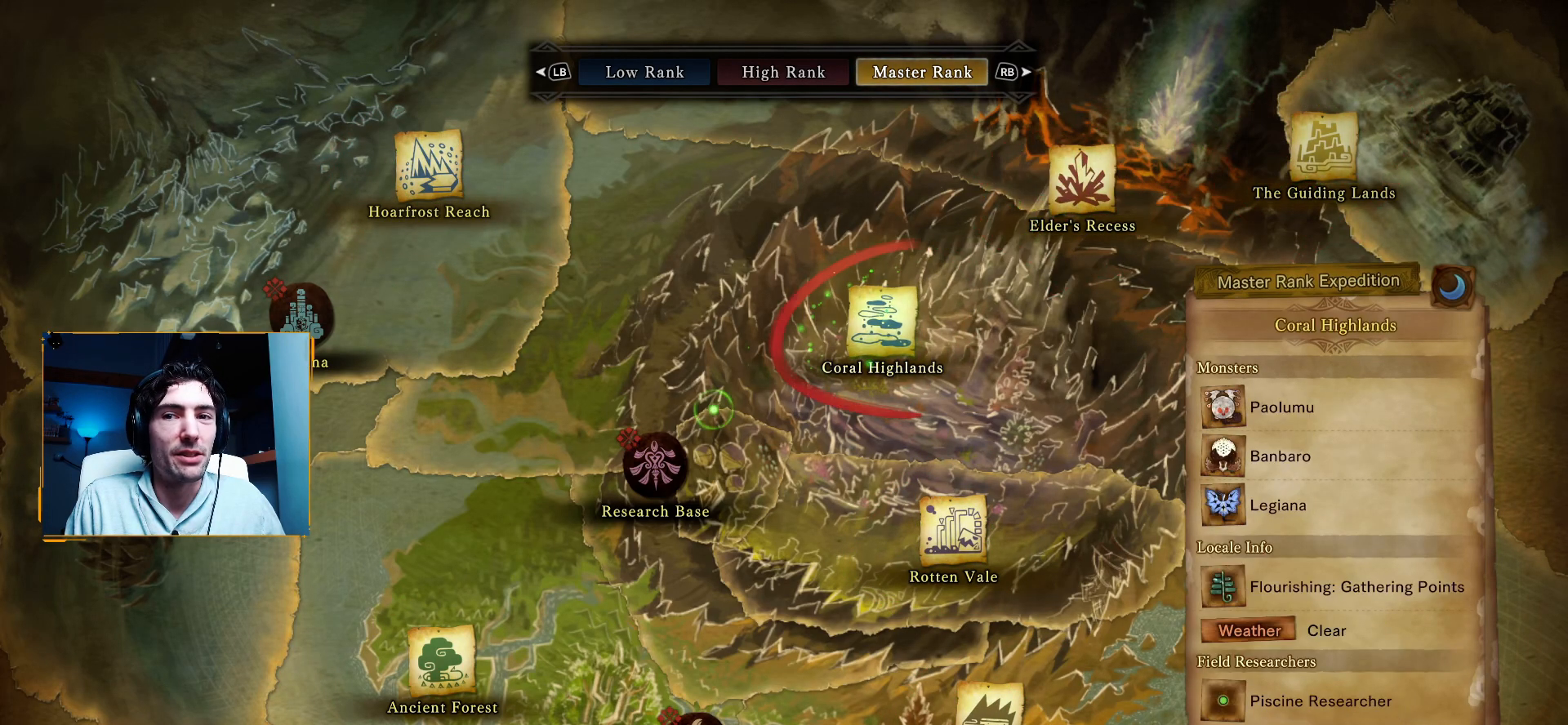
{"buttons": [], "left_stick": "up-left", "right_stick": "center", "events": [[300, "left_stick", "up-left"]]}
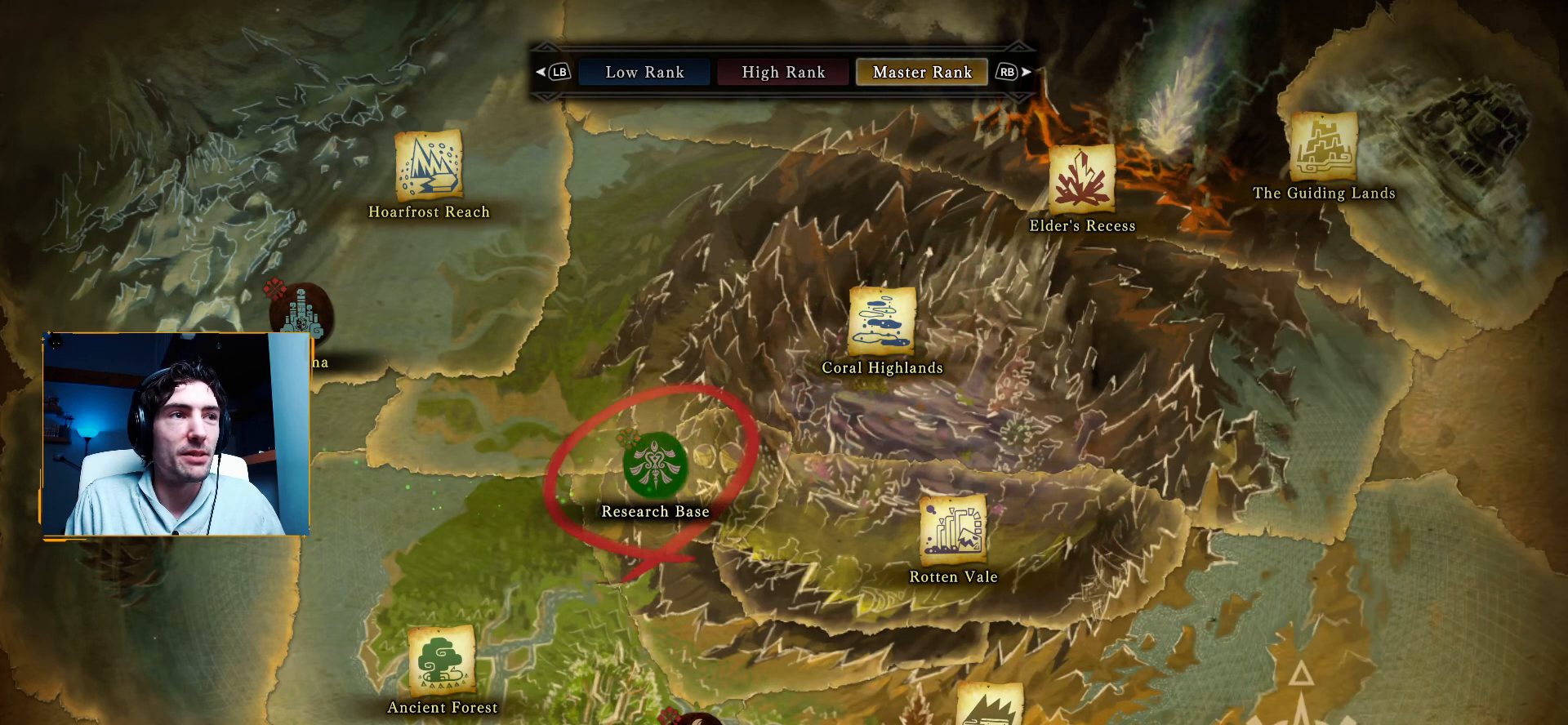
{"buttons": ["A"], "left_stick": "center", "right_stick": "center", "events": [[17, "left_stick", "up-right"], [100, "left_stick", "center"], [500, "A", "down"]]}
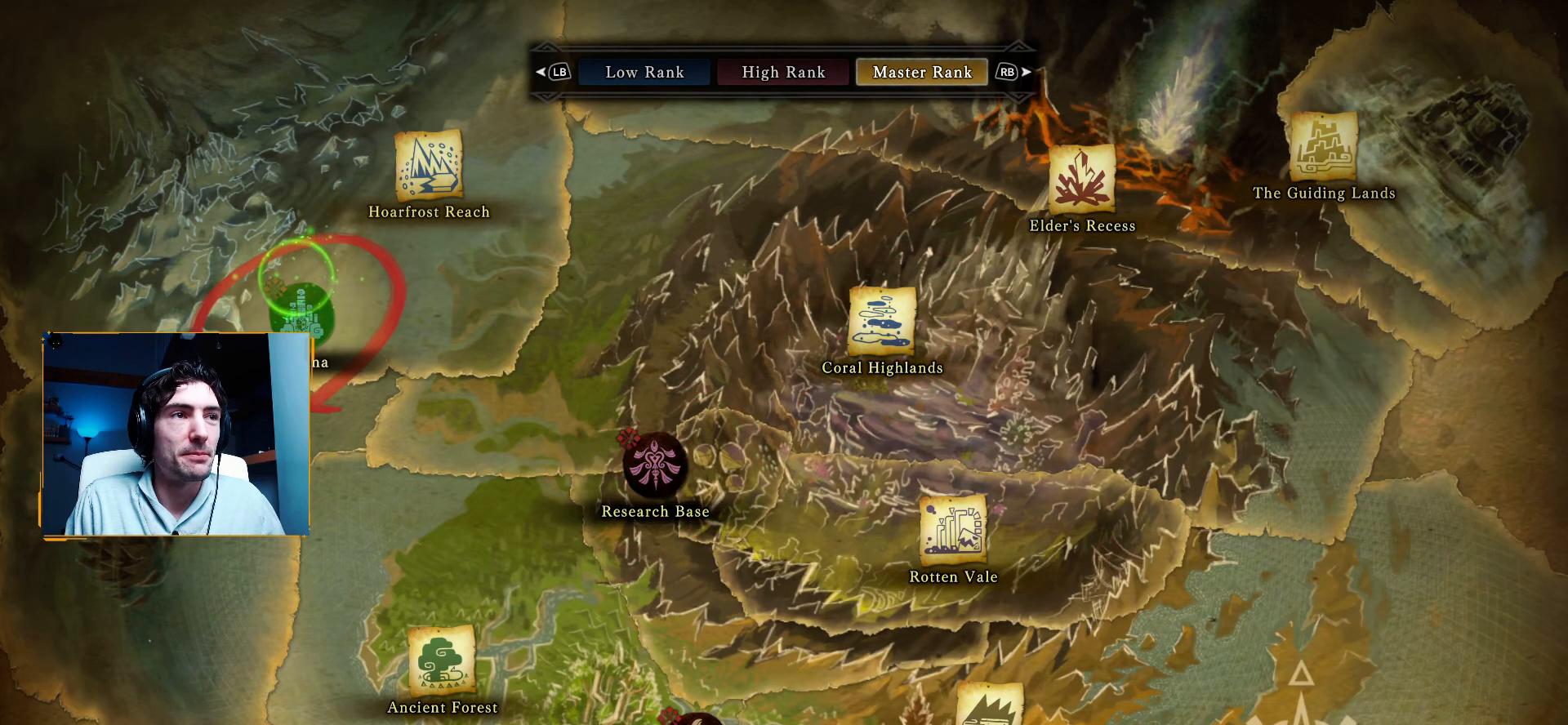
{"buttons": [], "left_stick": "center", "right_stick": "center", "events": [[150, "A", "up"]]}
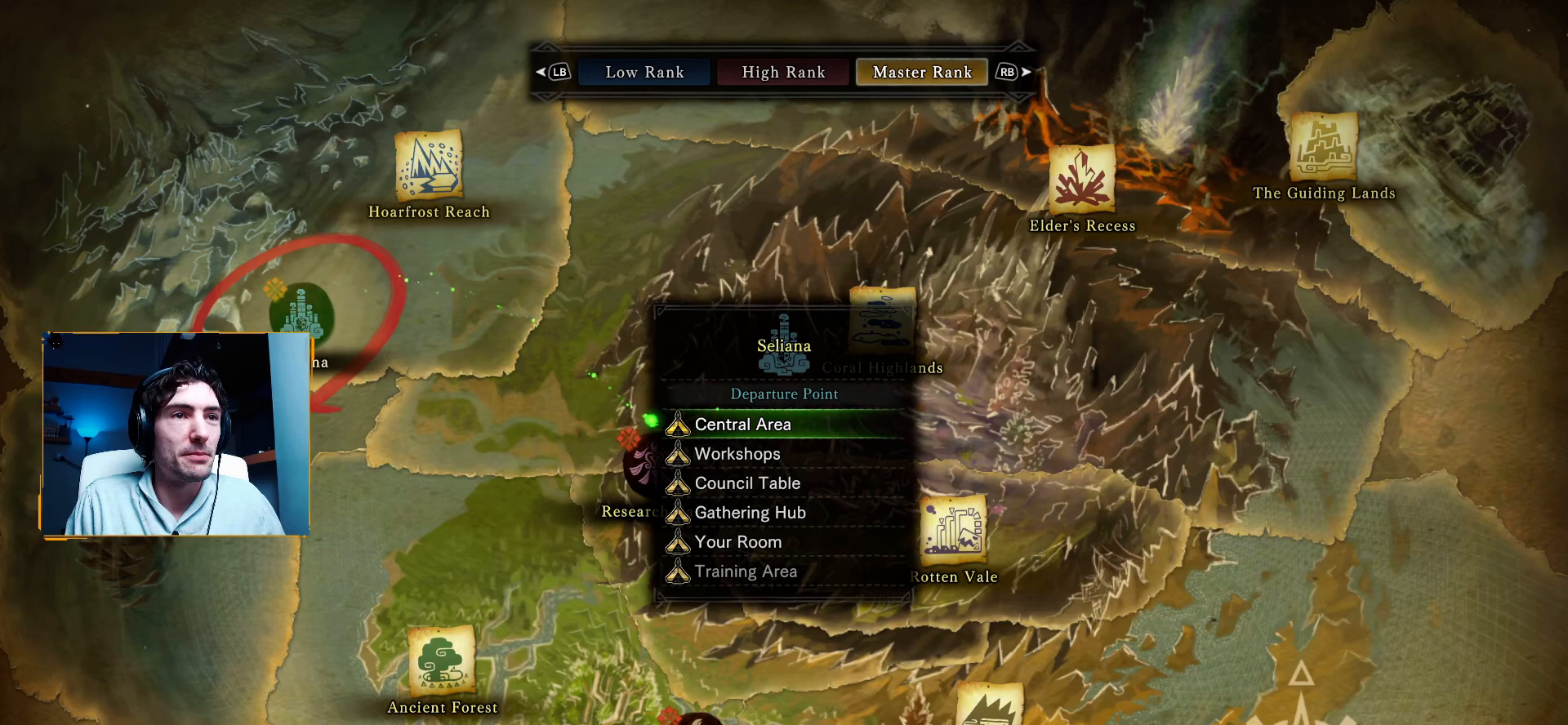
{"buttons": [], "left_stick": "center", "right_stick": "center", "events": [[167, "DPAD_DOWN", "down"], [483, "DPAD_DOWN", "up"]]}
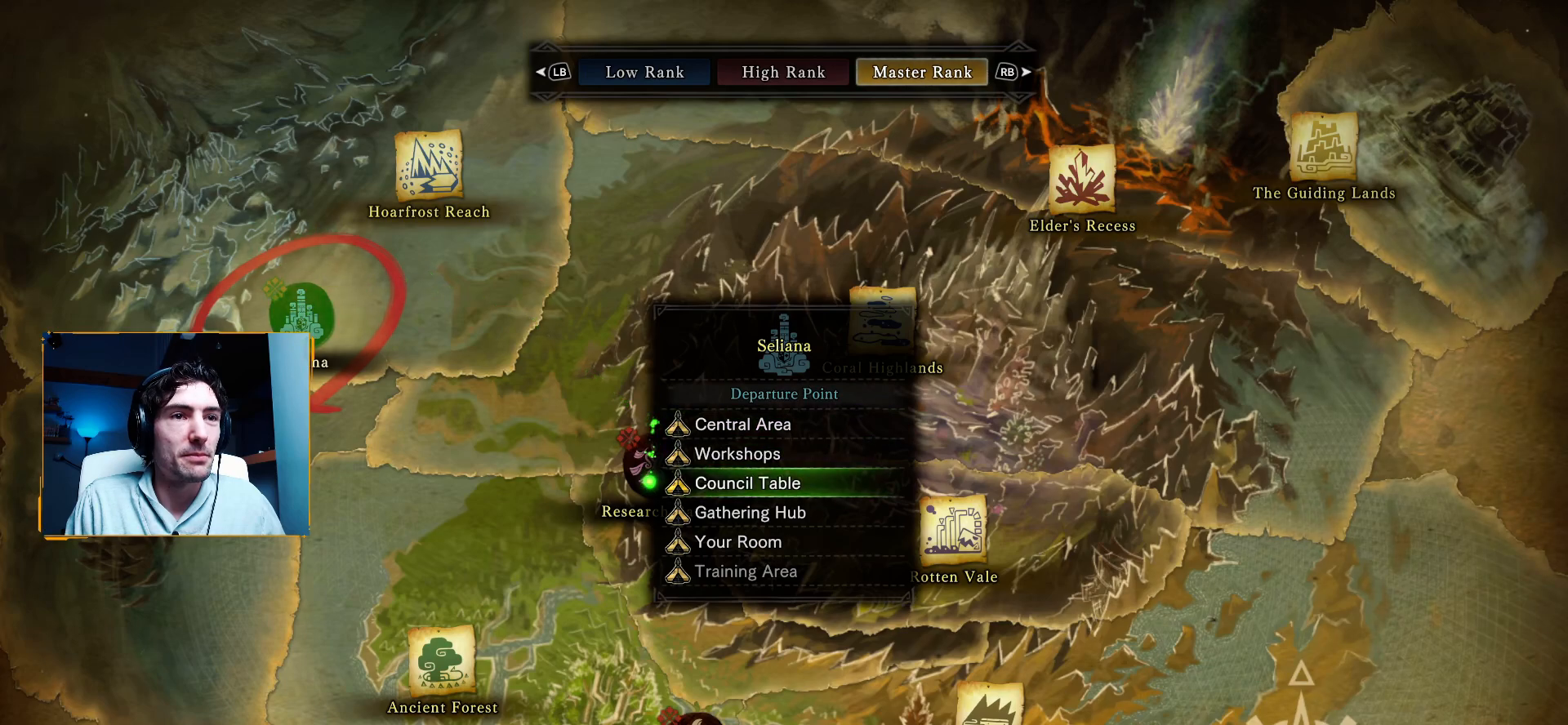
{"buttons": [], "left_stick": "center", "right_stick": "center", "events": [[117, "DPAD_UP", "down"], [267, "DPAD_UP", "up"]]}
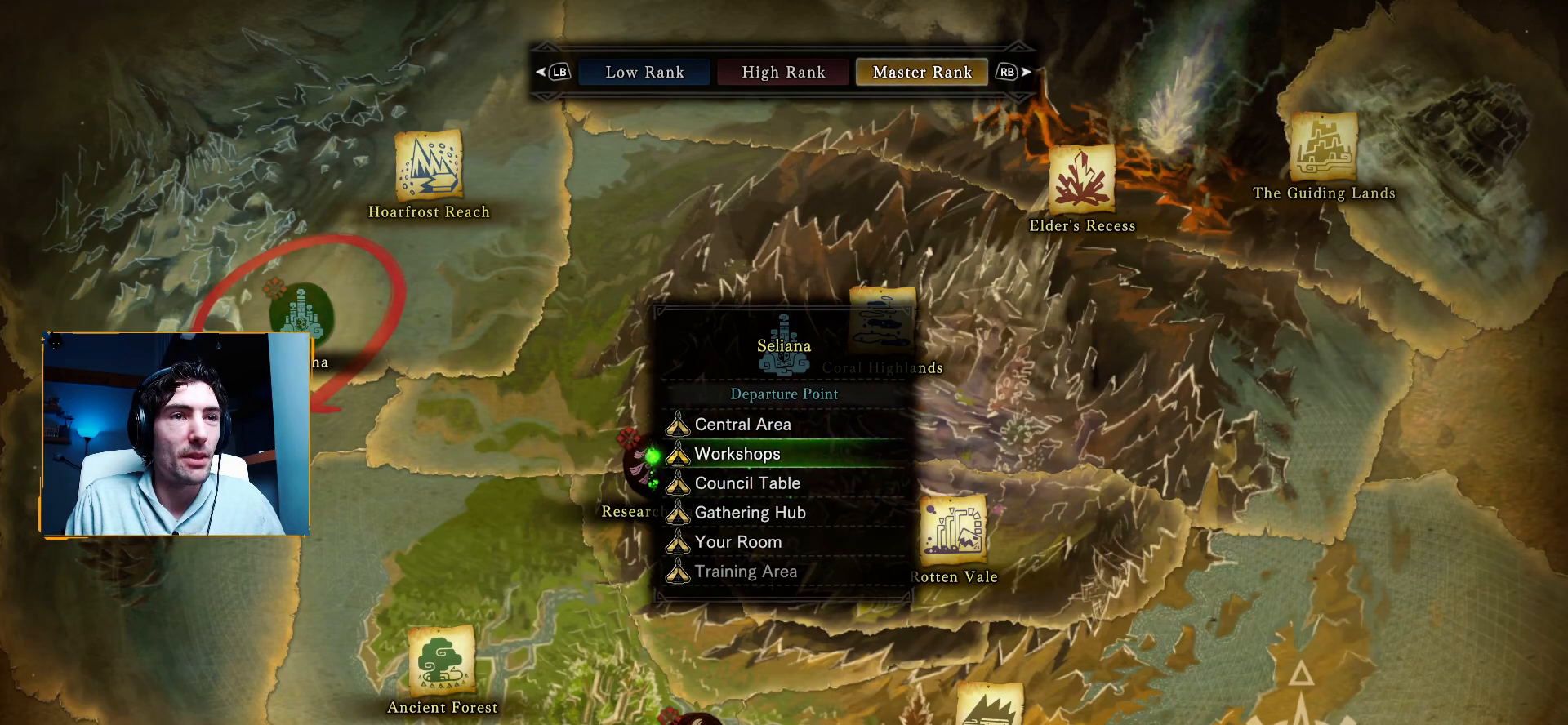
{"buttons": [], "left_stick": "center", "right_stick": "center", "events": [[117, "DPAD_DOWN", "down"], [217, "DPAD_DOWN", "up"], [317, "DPAD_DOWN", "down"], [417, "DPAD_DOWN", "up"]]}
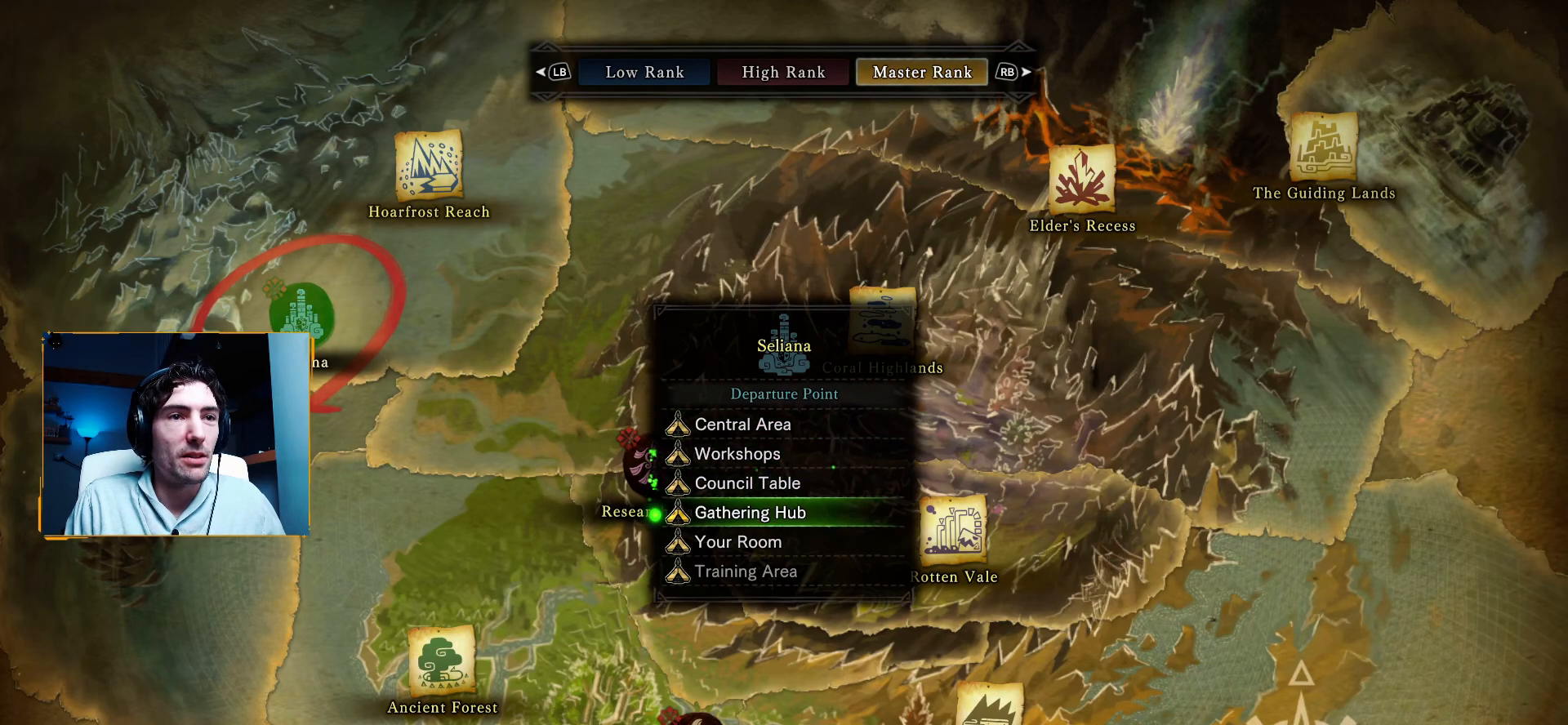
{"buttons": [], "left_stick": "center", "right_stick": "center", "events": [[83, "A", "down"], [233, "A", "up"]]}
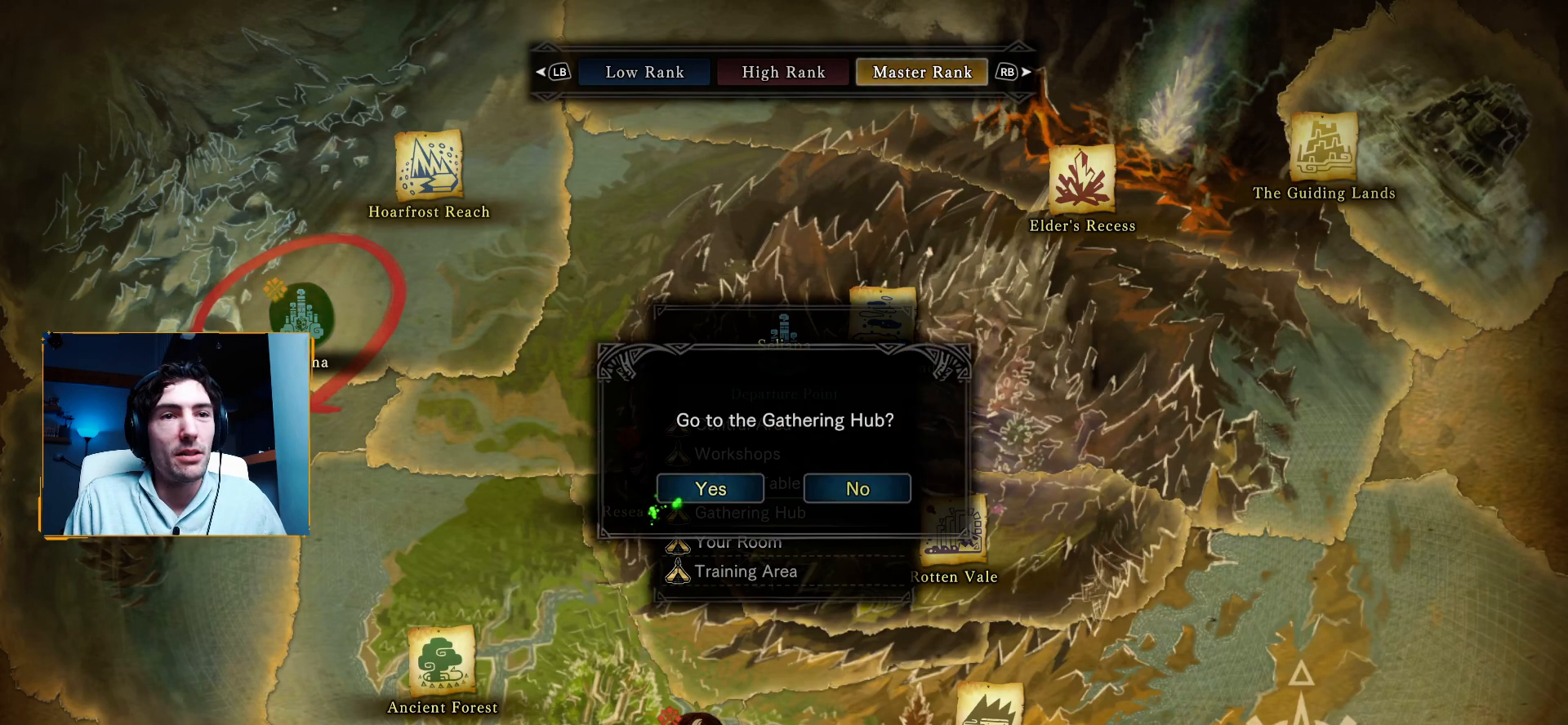
{"buttons": [], "left_stick": "center", "right_stick": "center", "events": [[133, "DPAD_LEFT", "down"], [250, "DPAD_LEFT", "up"], [350, "DPAD_LEFT", "down"], [483, "DPAD_LEFT", "up"]]}
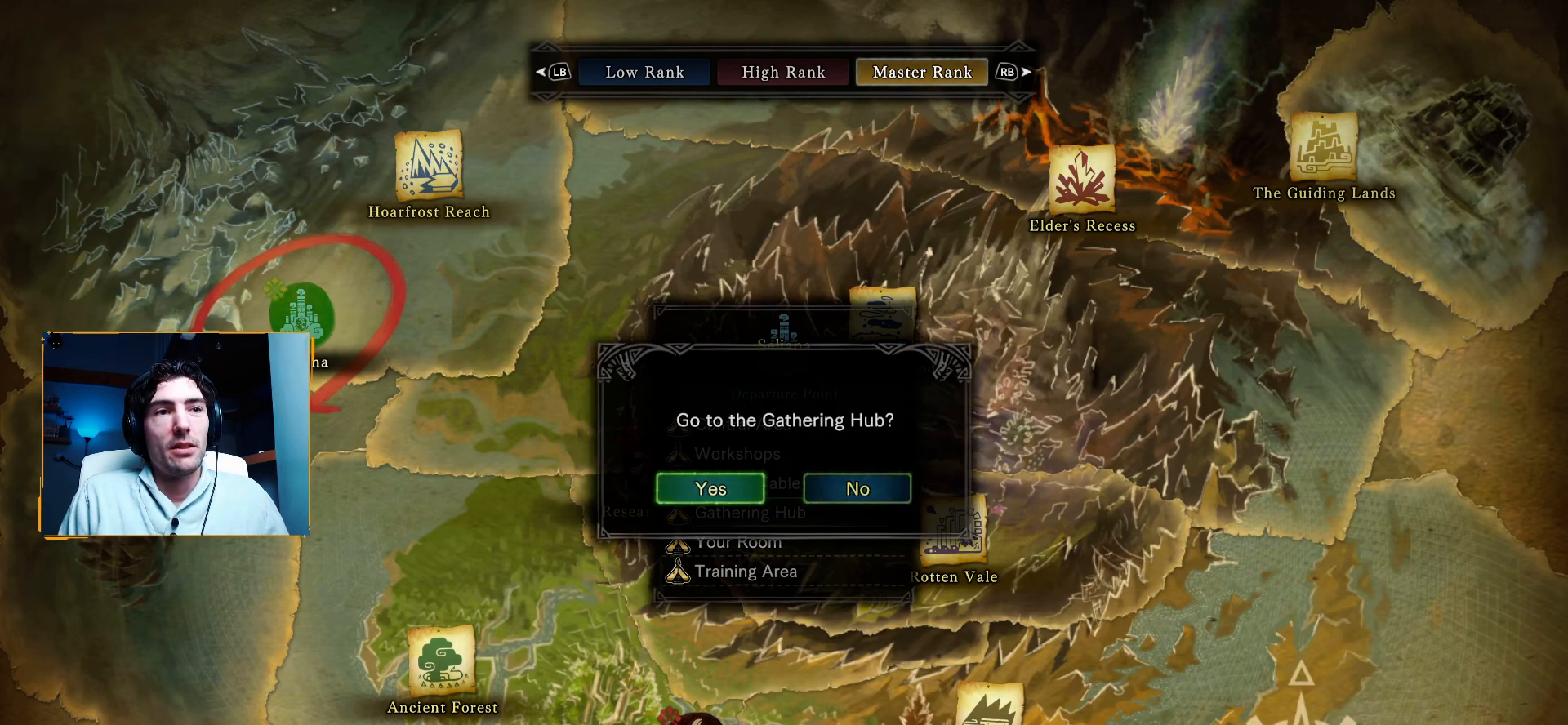
{"buttons": [], "left_stick": "center", "right_stick": "center", "events": [[17, "A", "down"], [167, "A", "up"]]}